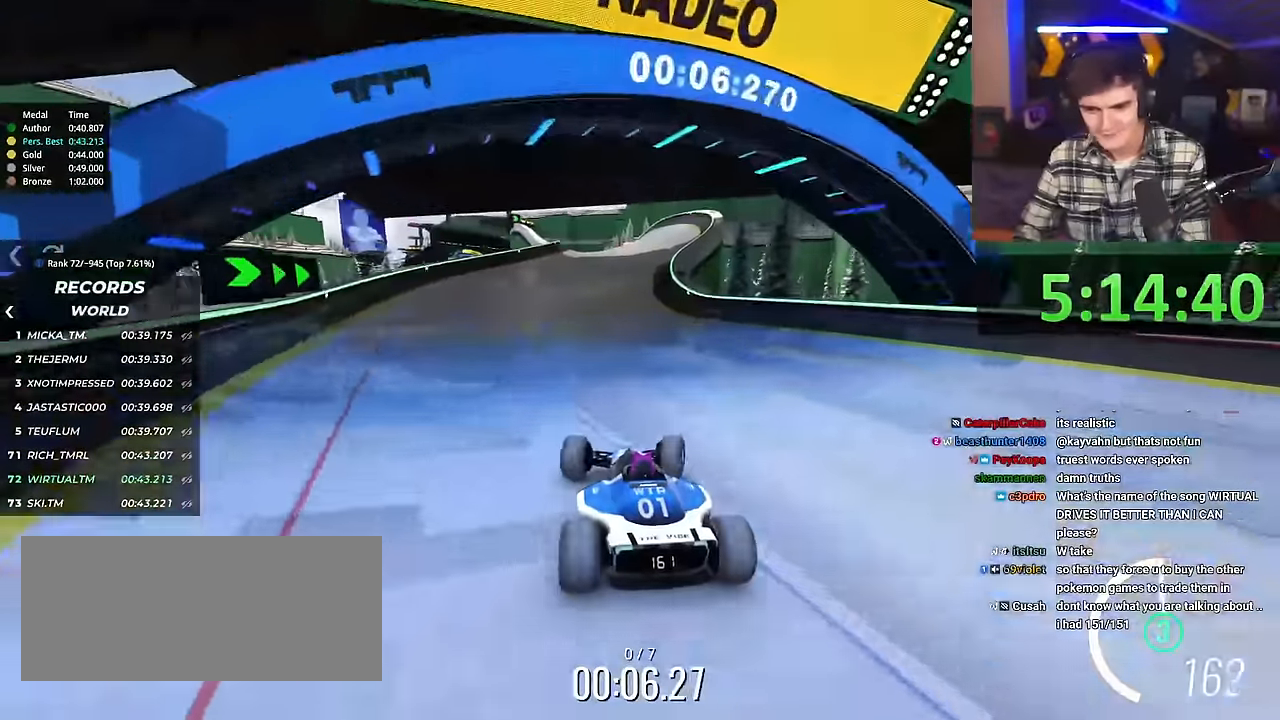
Gameplay with keyboard; each line is a JSON object with the keys held at the frame after it. "events" lists presses ("down") and releases ("up") of "brake", "down", "left", "right" and "up" between this image and that frame as [ms after this image, input, new state], when the widget could be followed in between. No other keys are recorded. Mouse input is not recorded. Key names are as the overlay labels them; some are game actions (e.g. jump) rather than physical keys.
{"keys": ["up"], "events": [[34, "right", "up"]]}
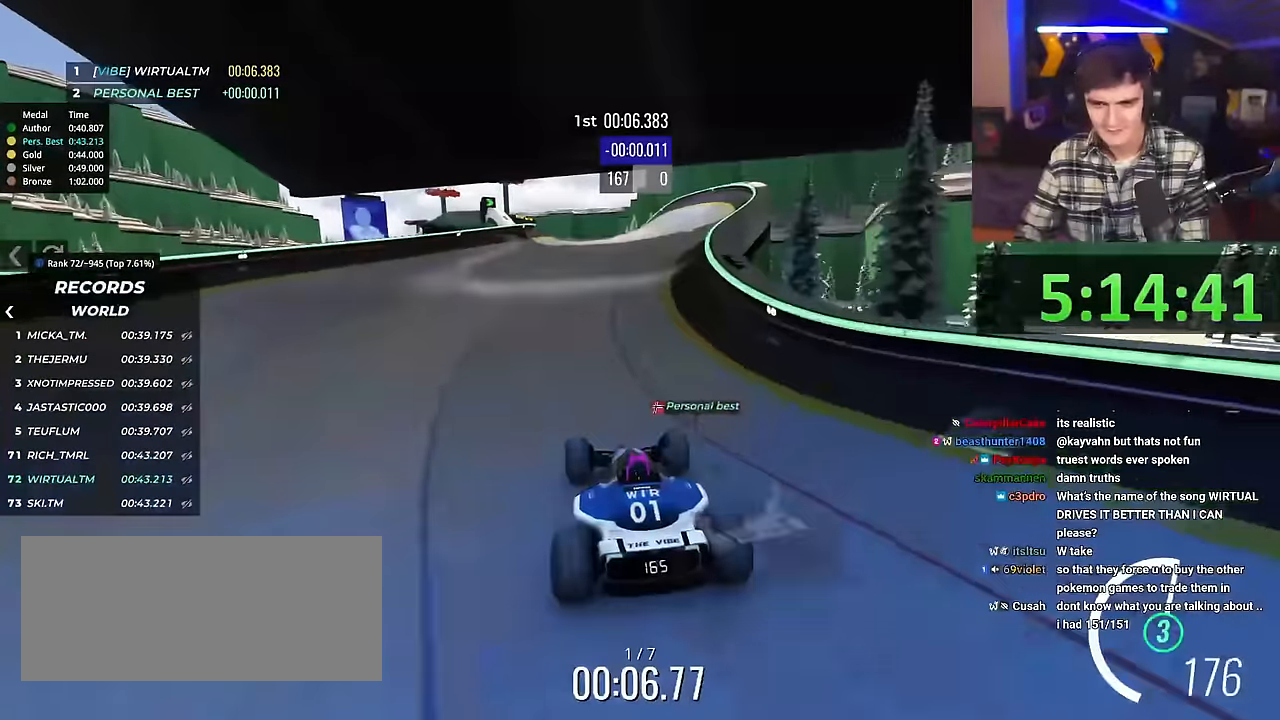
{"keys": ["up"], "events": [[384, "left", "down"], [434, "left", "up"]]}
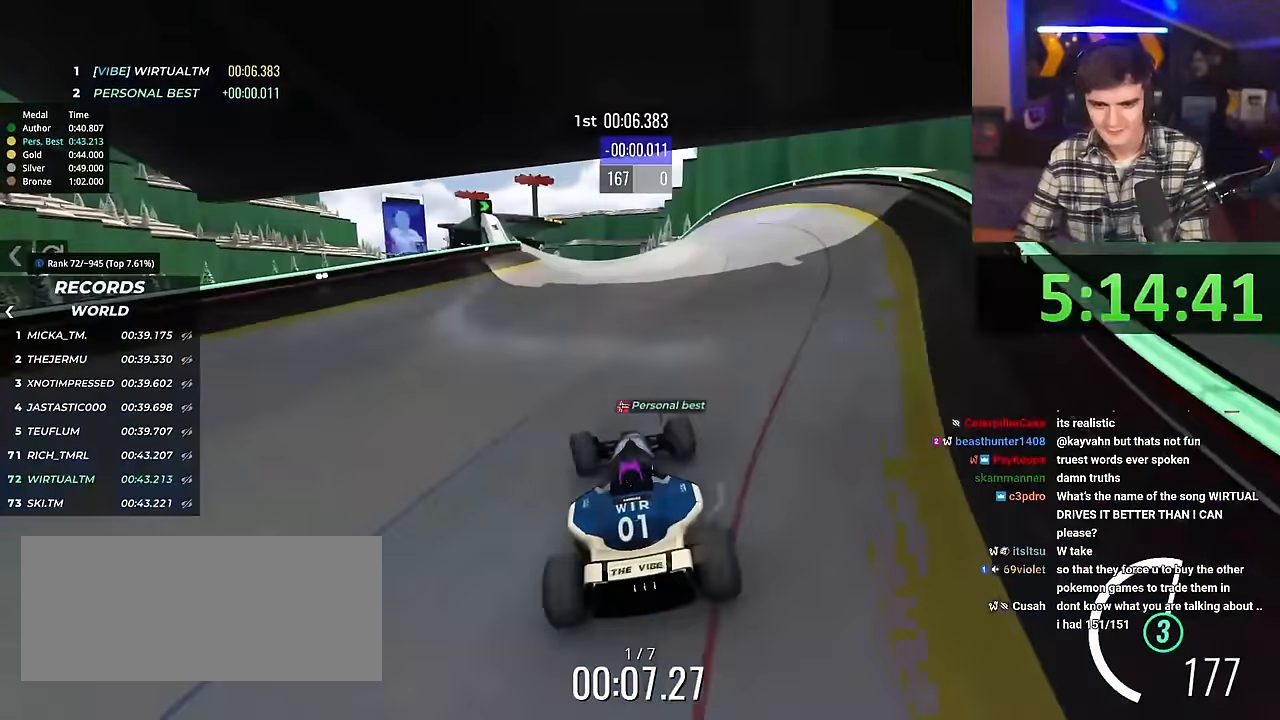
{"keys": ["up"], "events": []}
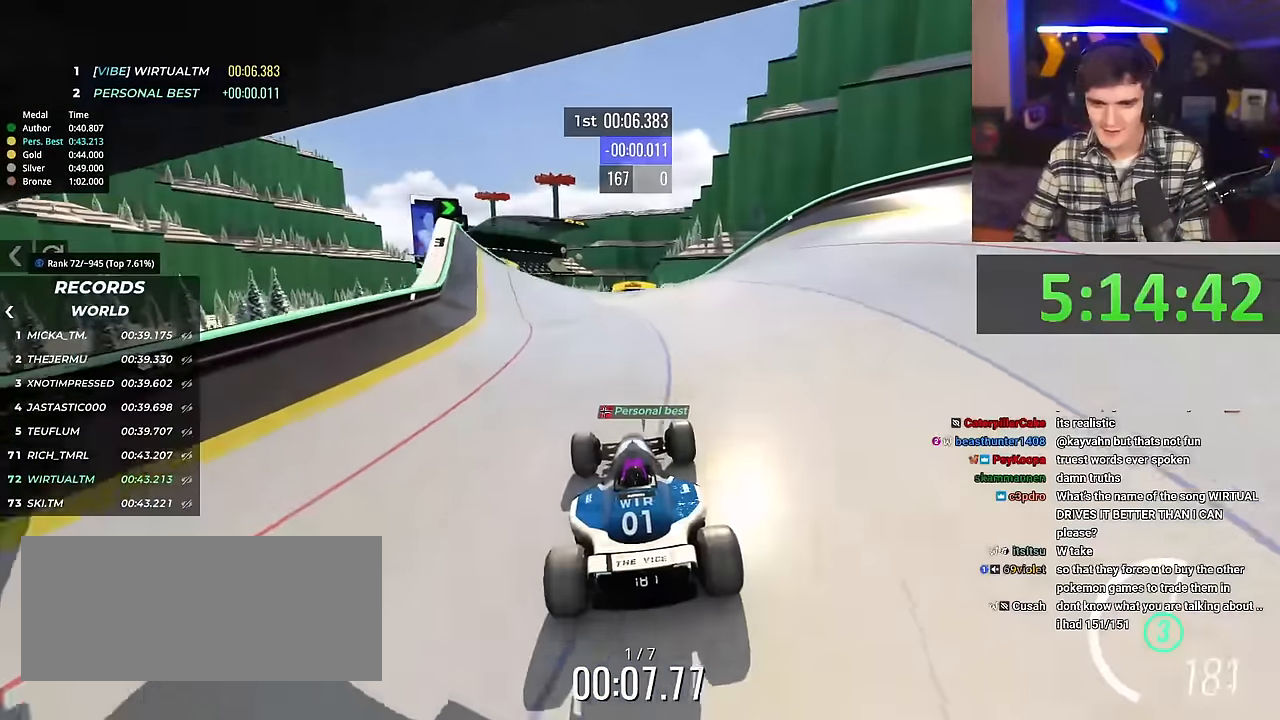
{"keys": ["left", "up"], "events": [[33, "right", "down"], [83, "right", "up"], [233, "right", "down"], [267, "right", "up"], [450, "left", "down"]]}
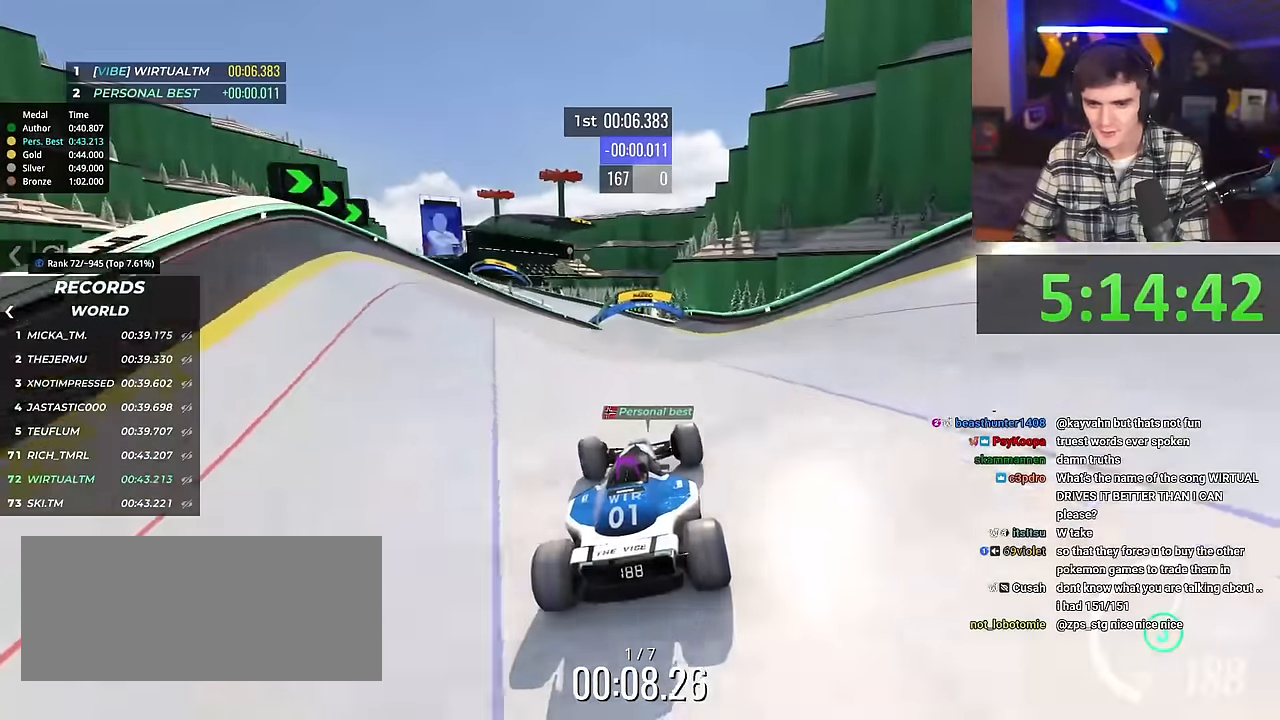
{"keys": ["up"], "events": [[16, "left", "up"]]}
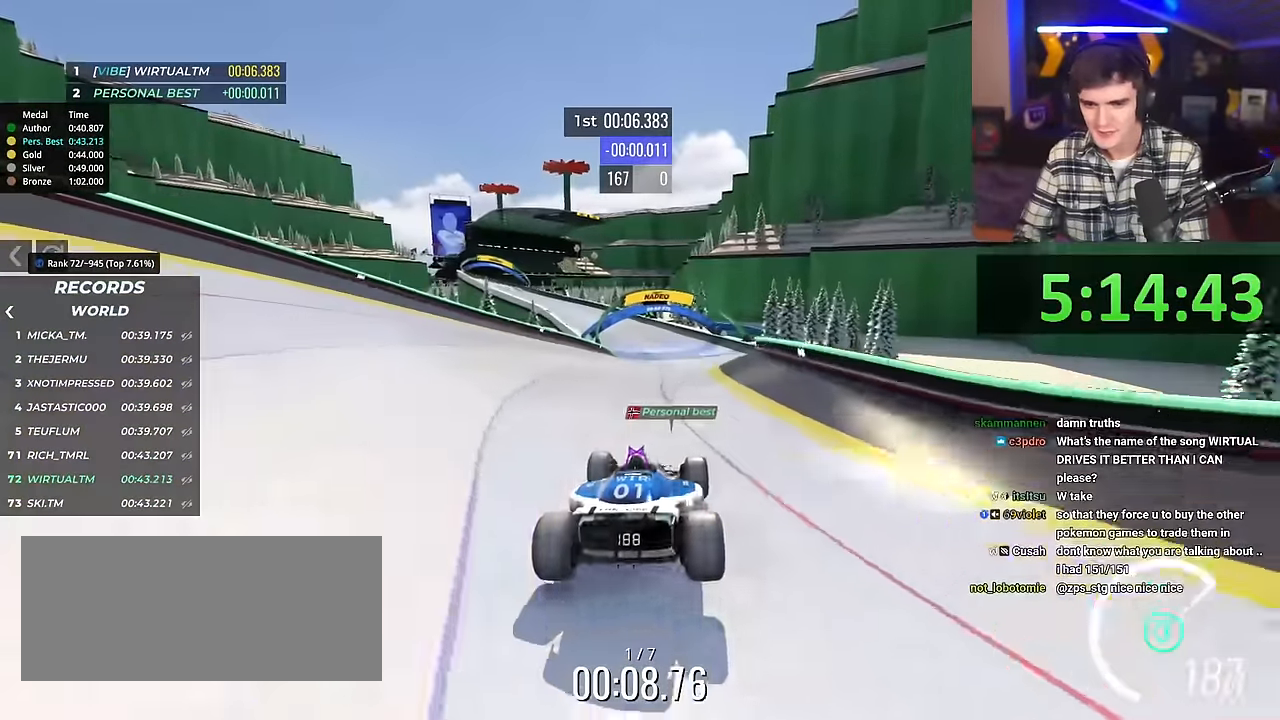
{"keys": ["left", "up"], "events": [[217, "left", "down"]]}
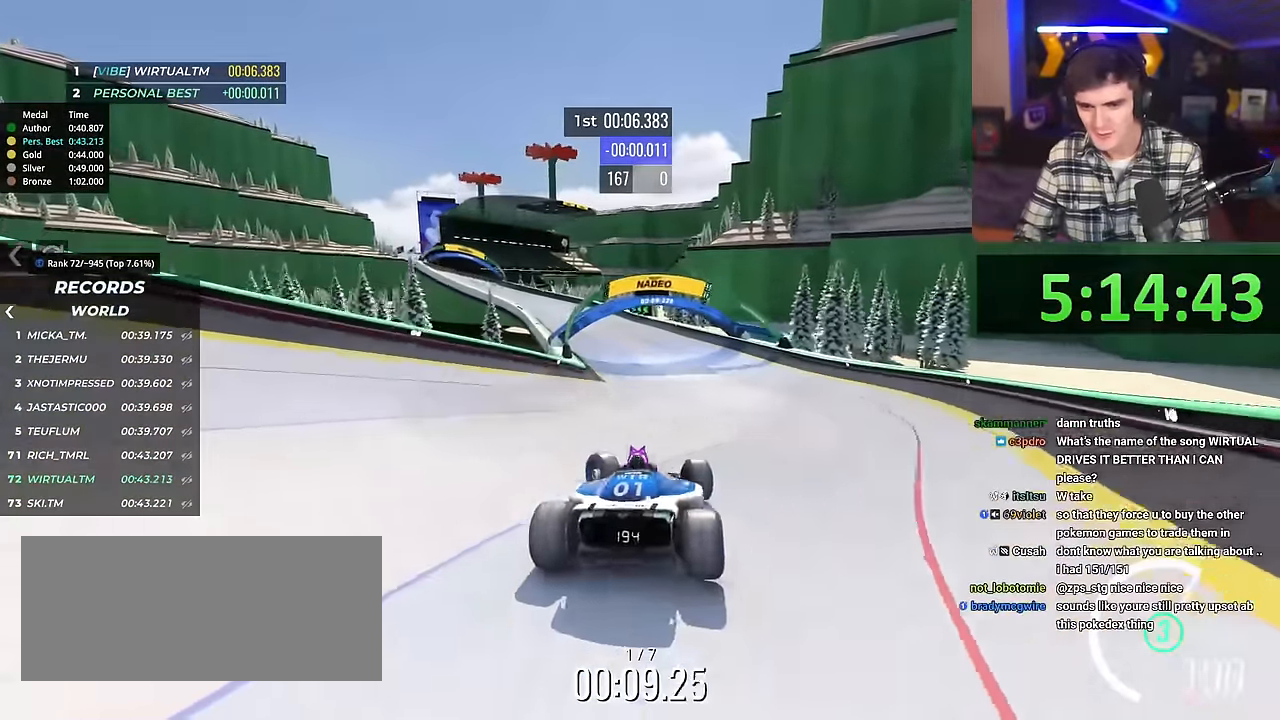
{"keys": ["brake", "left", "up"], "events": [[383, "brake", "down"]]}
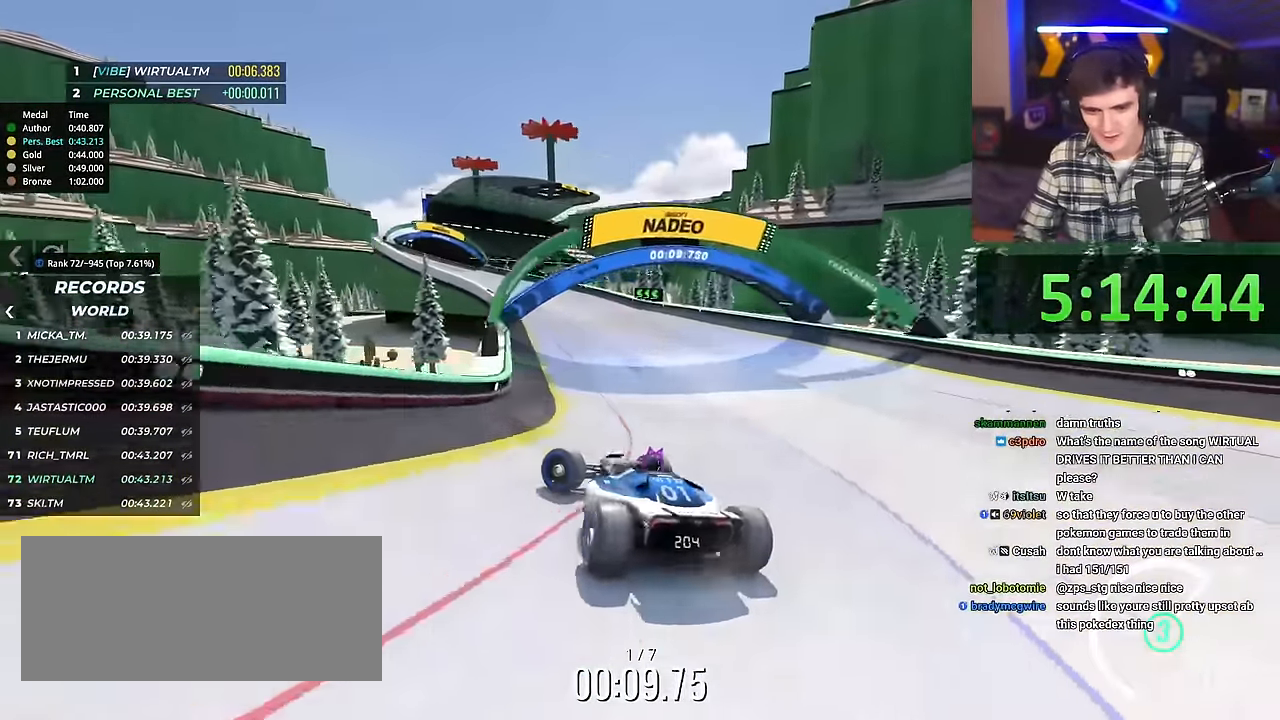
{"keys": ["right", "up"], "events": [[17, "brake", "up"], [117, "left", "up"], [117, "up", "up"], [167, "right", "down"], [184, "up", "down"]]}
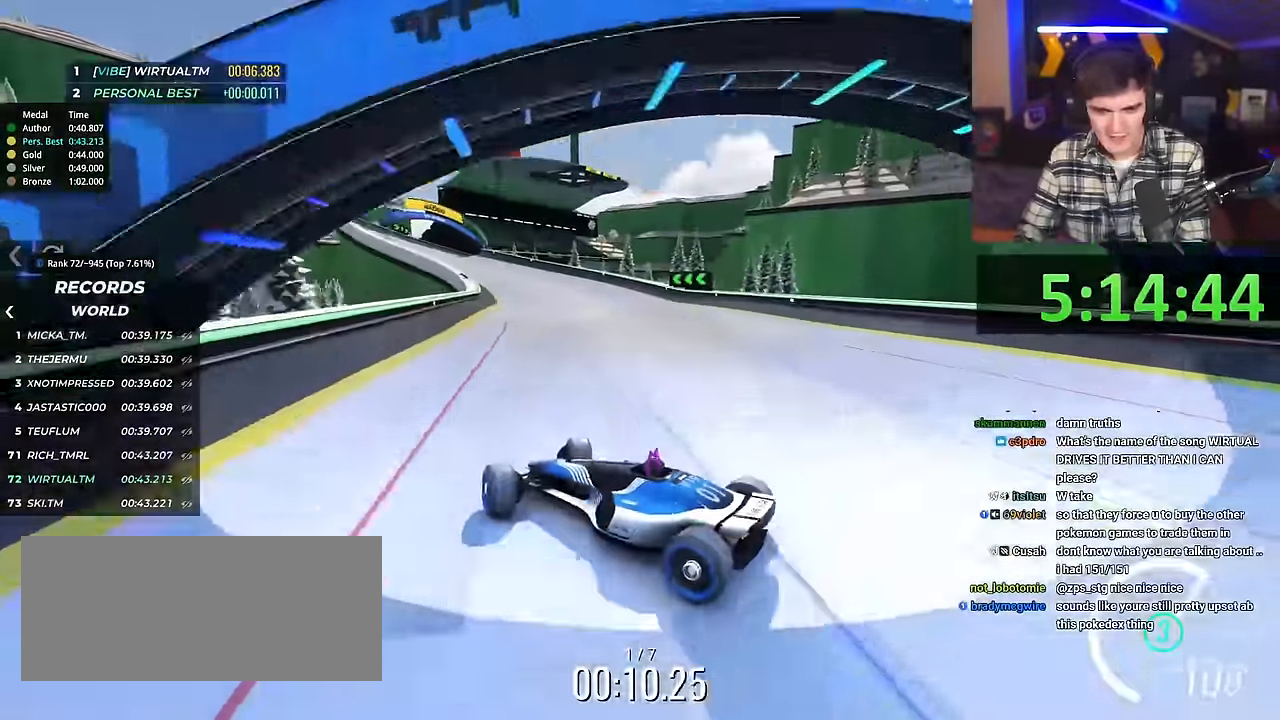
{"keys": ["right", "up"], "events": []}
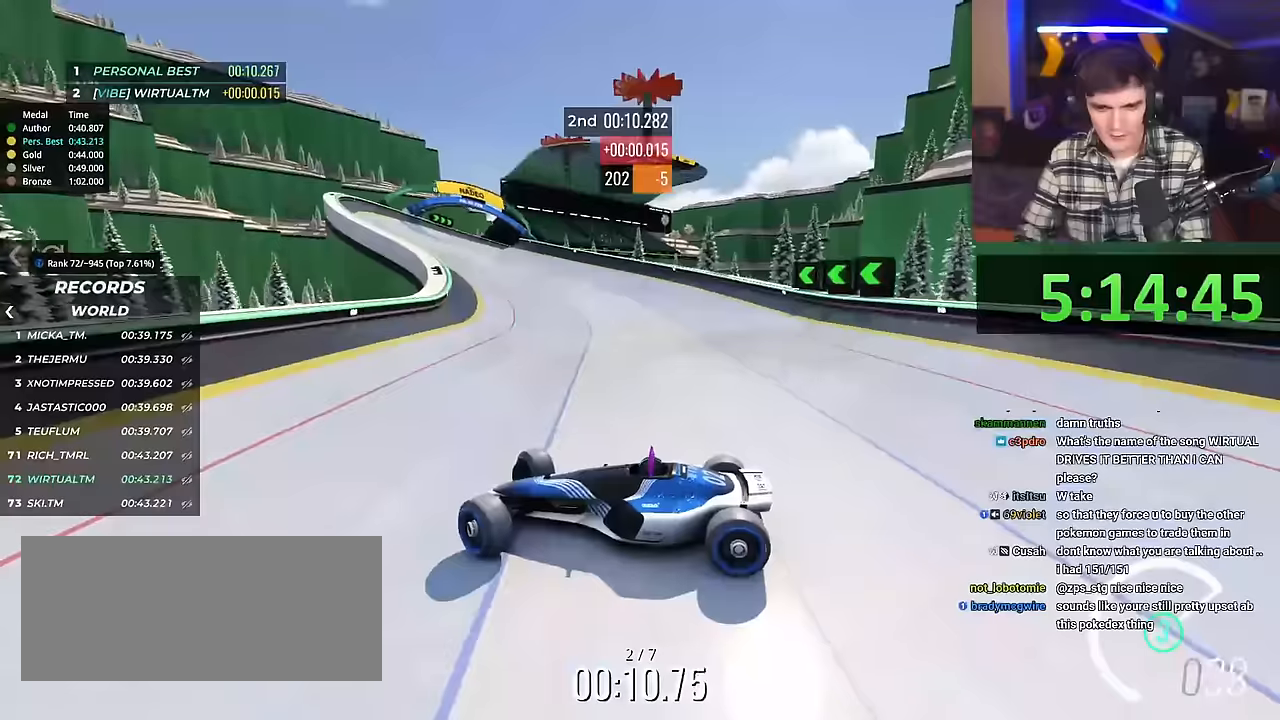
{"keys": ["right", "up"], "events": []}
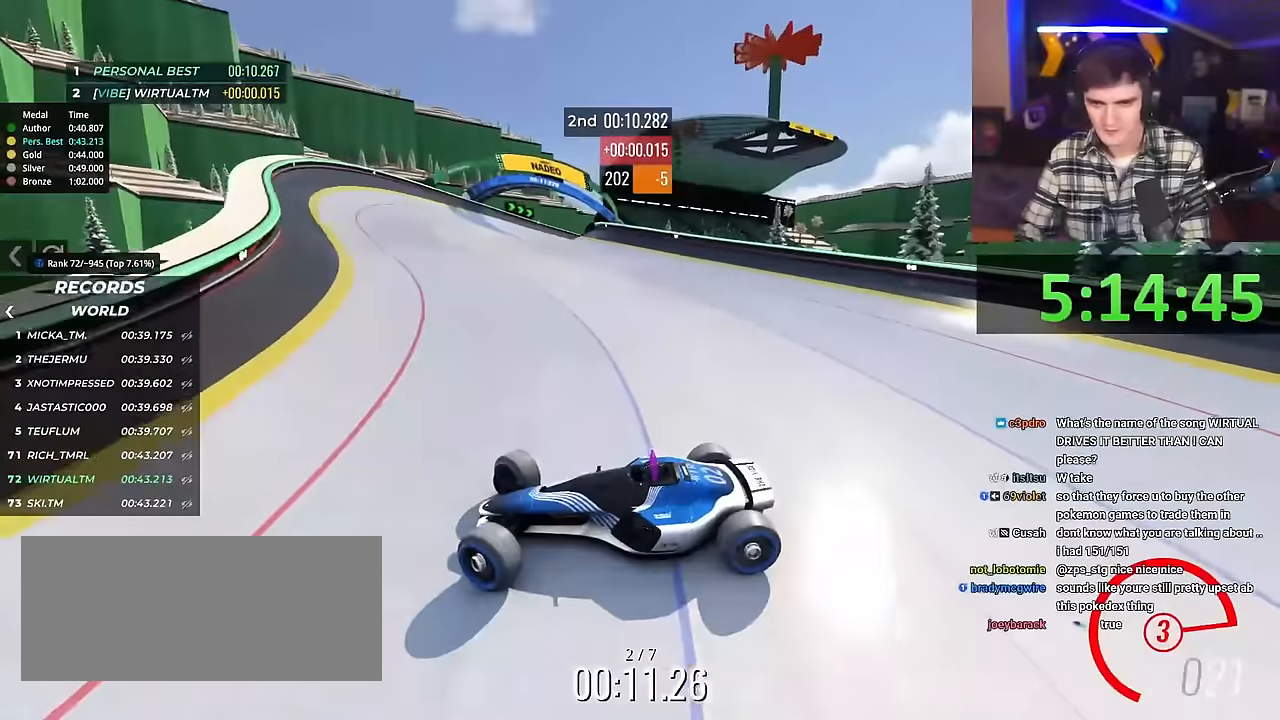
{"keys": ["brake", "right", "up"], "events": [[217, "brake", "down"]]}
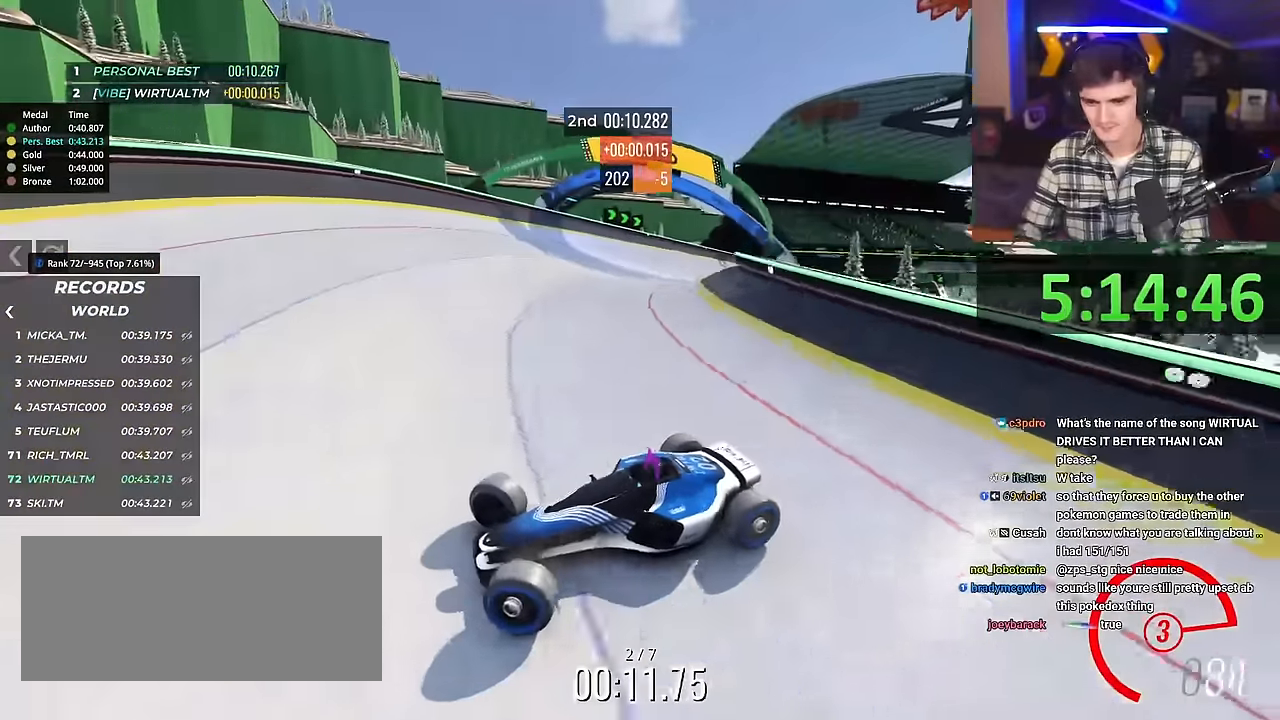
{"keys": ["left", "up"], "events": [[50, "right", "up"], [83, "brake", "up"], [83, "left", "down"], [83, "up", "up"], [167, "up", "down"]]}
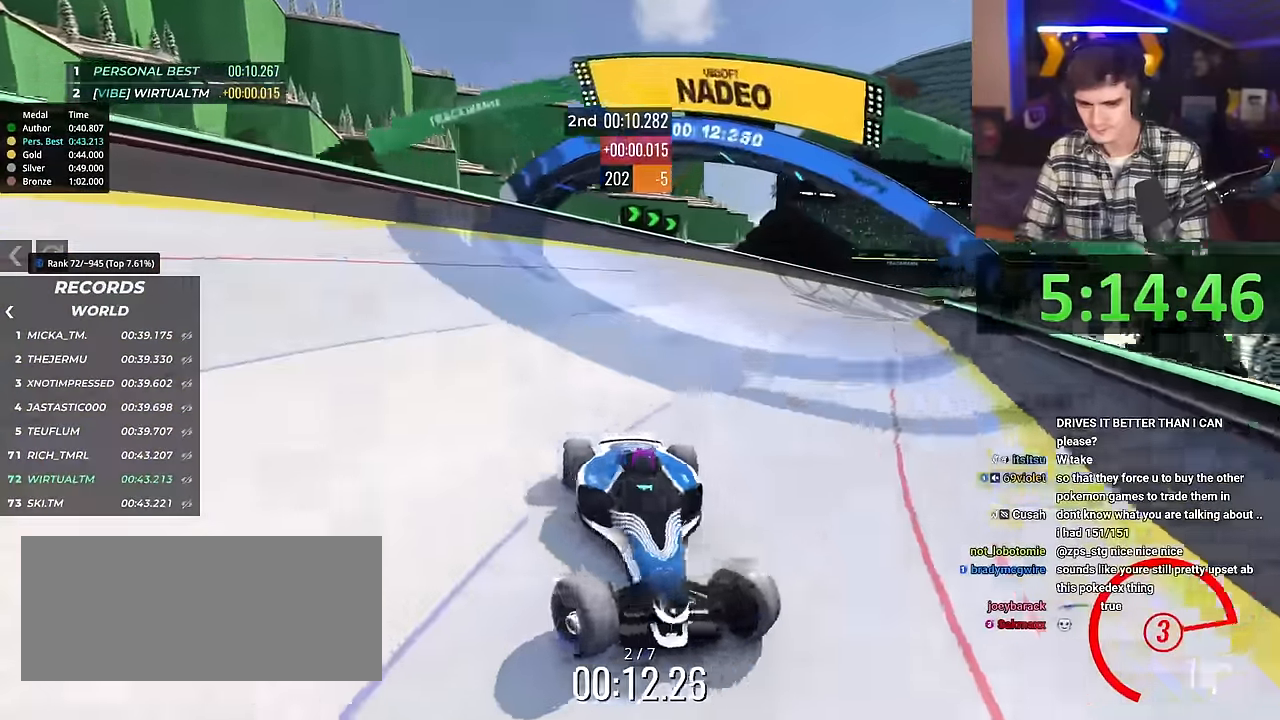
{"keys": ["left", "up"], "events": []}
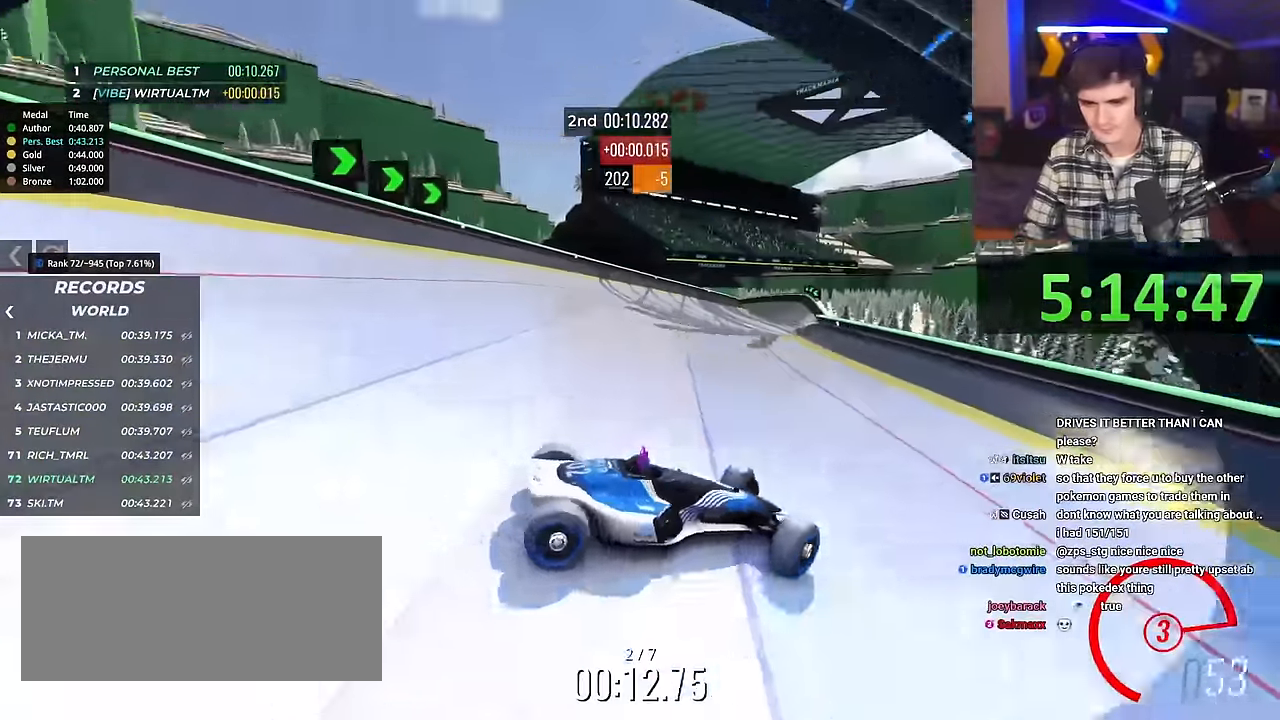
{"keys": ["right", "up"], "events": [[267, "left", "up"], [300, "right", "down"]]}
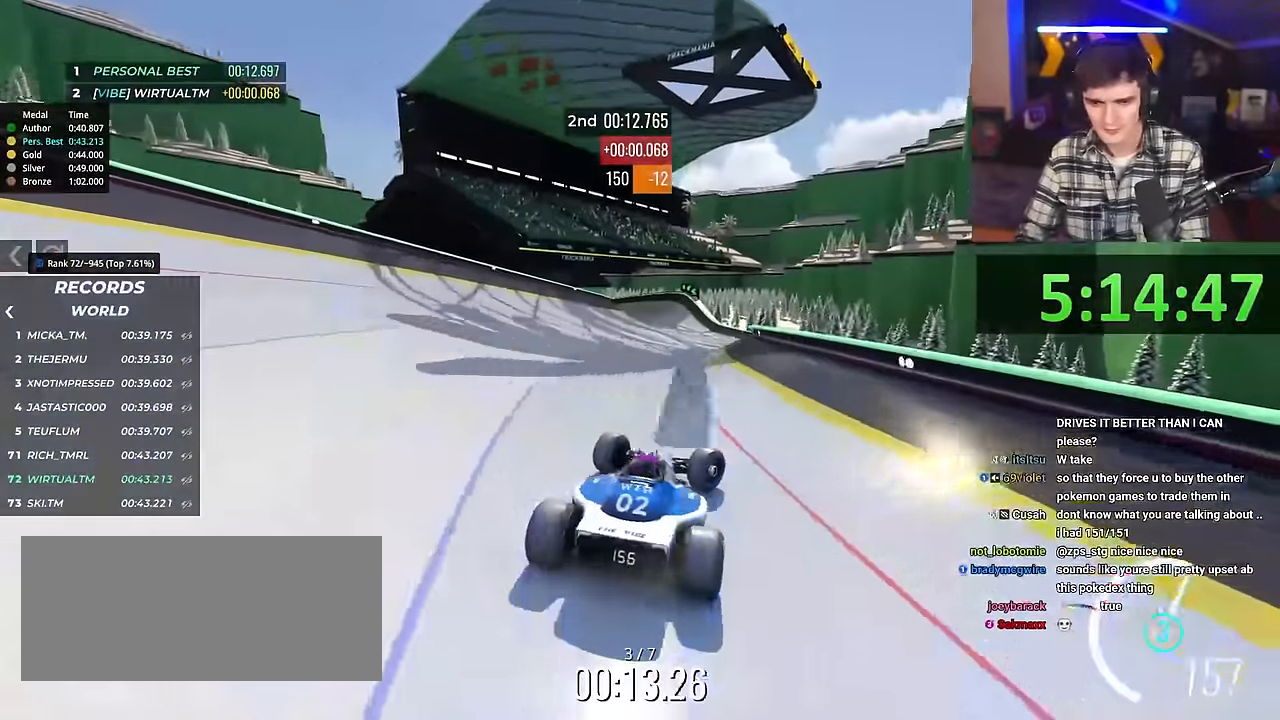
{"keys": ["up"], "events": [[317, "right", "up"]]}
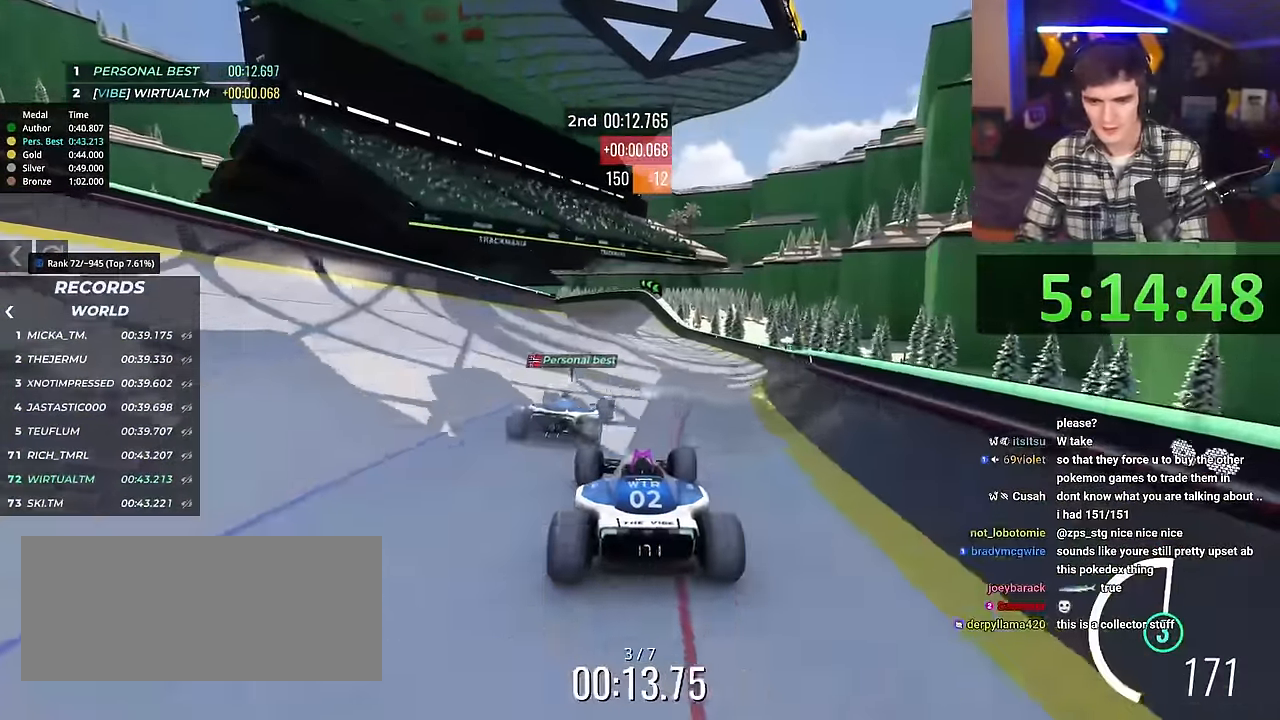
{"keys": ["left", "up"], "events": [[233, "left", "down"]]}
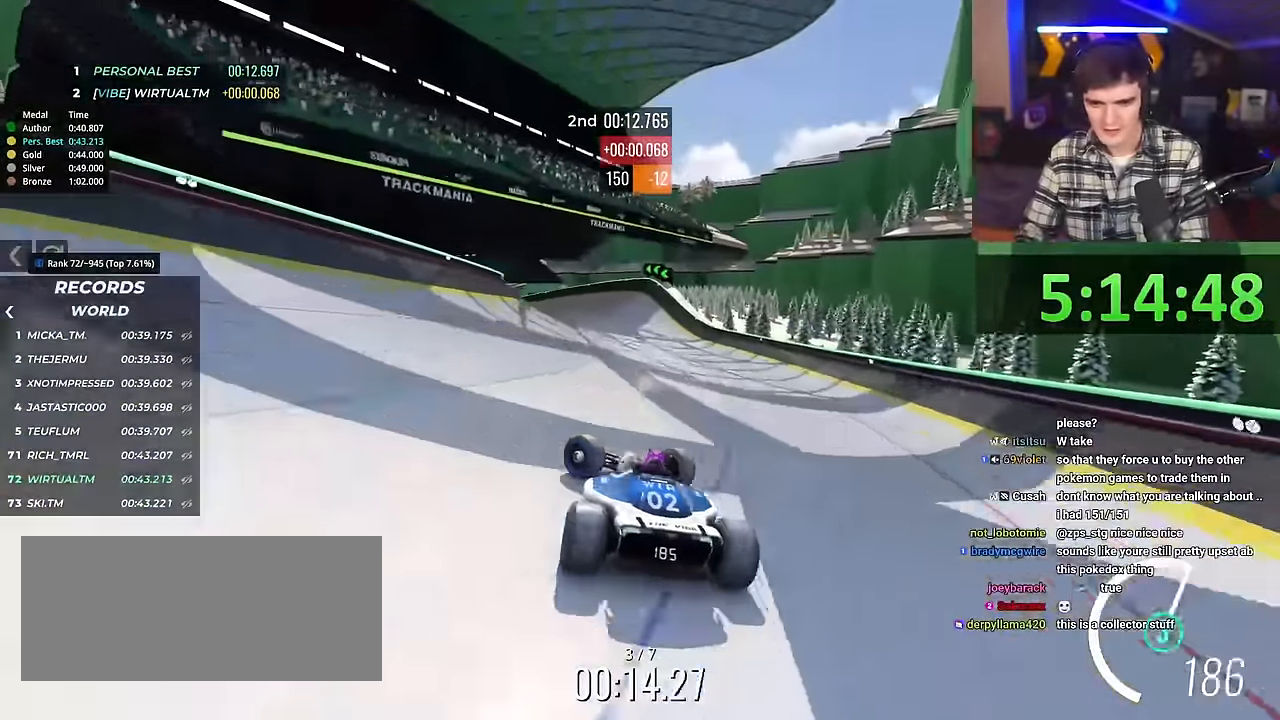
{"keys": ["right"], "events": [[401, "left", "up"], [434, "up", "up"], [451, "right", "down"]]}
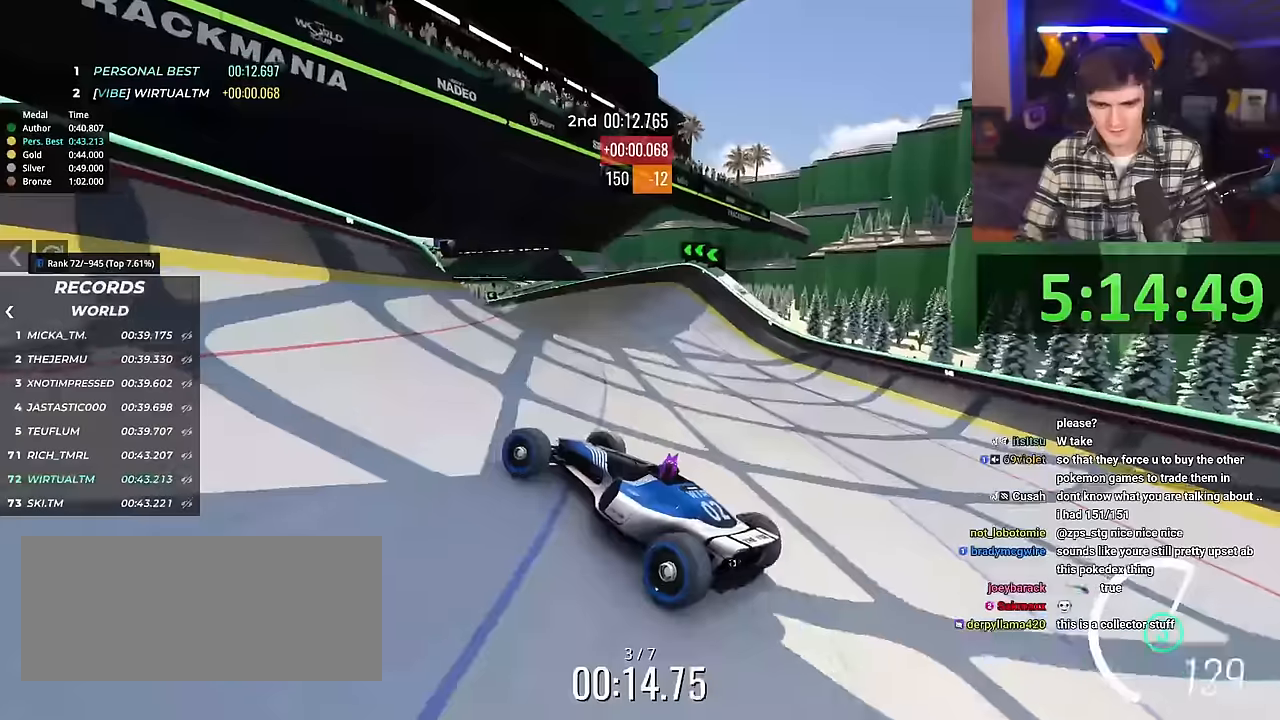
{"keys": ["right", "up"], "events": [[83, "up", "down"]]}
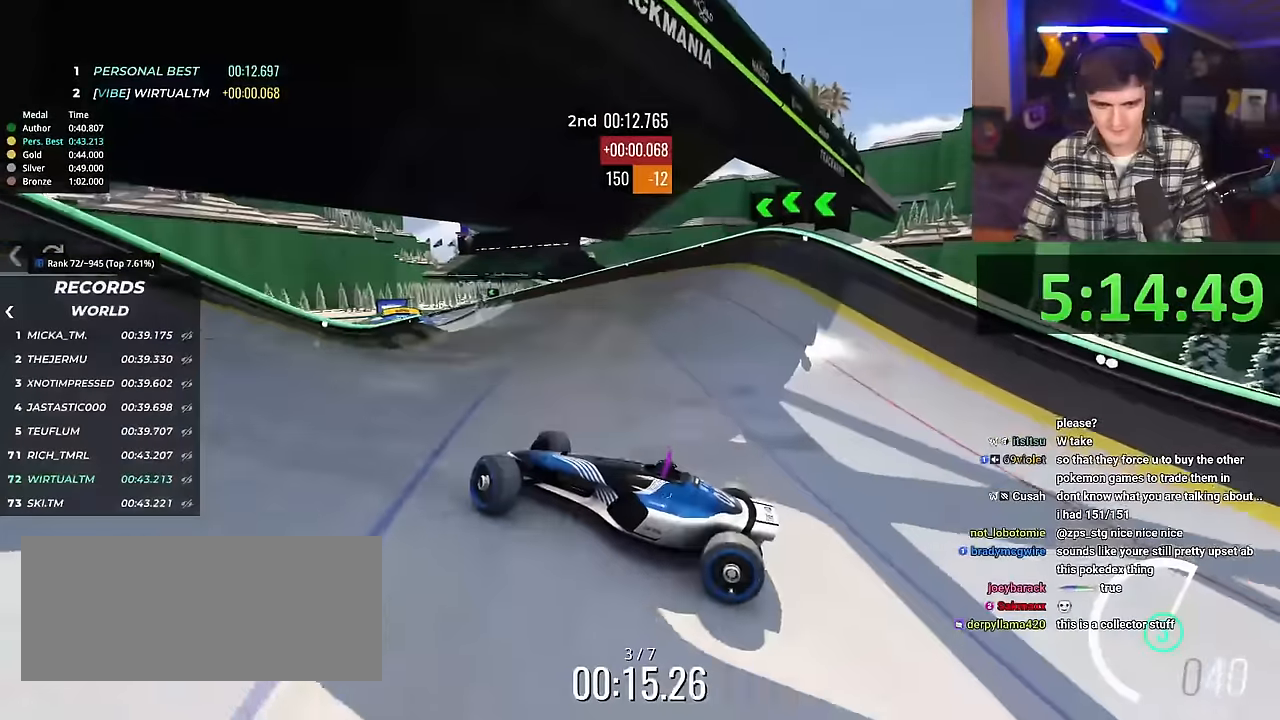
{"keys": ["right"], "events": [[100, "up", "up"], [284, "up", "down"], [334, "up", "up"], [384, "up", "down"], [467, "up", "up"]]}
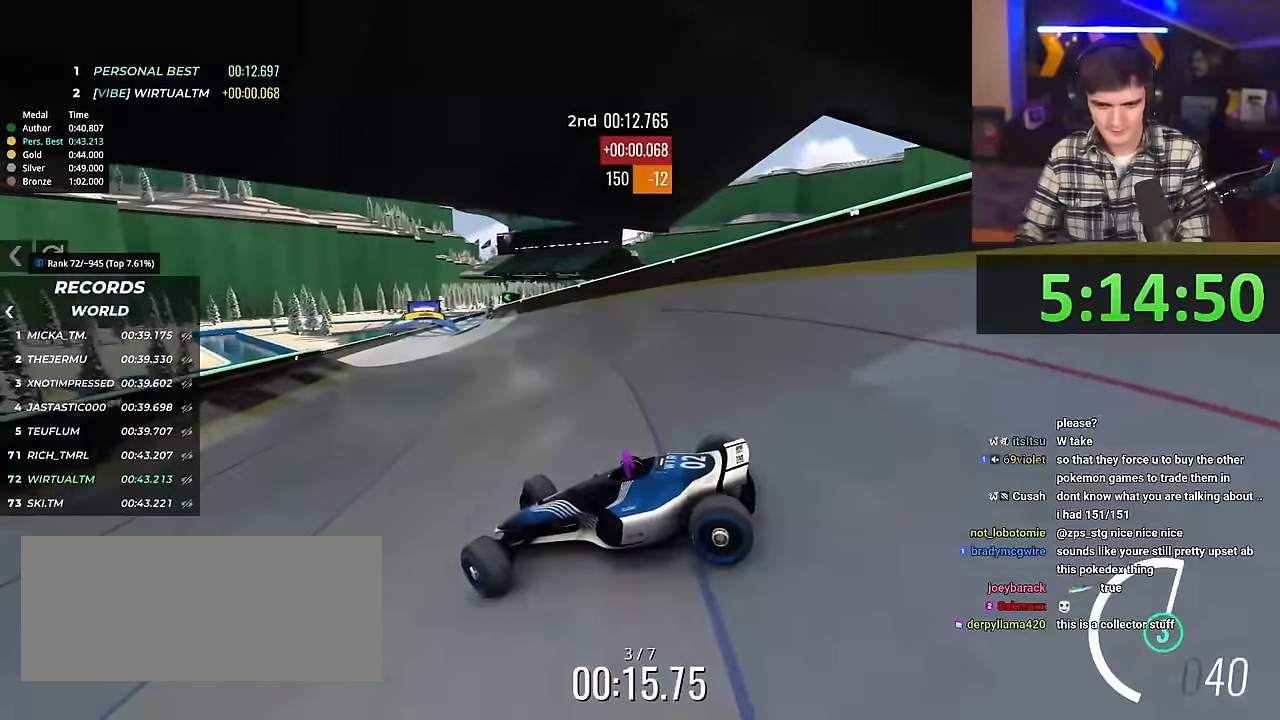
{"keys": ["right", "up"], "events": [[16, "up", "down"]]}
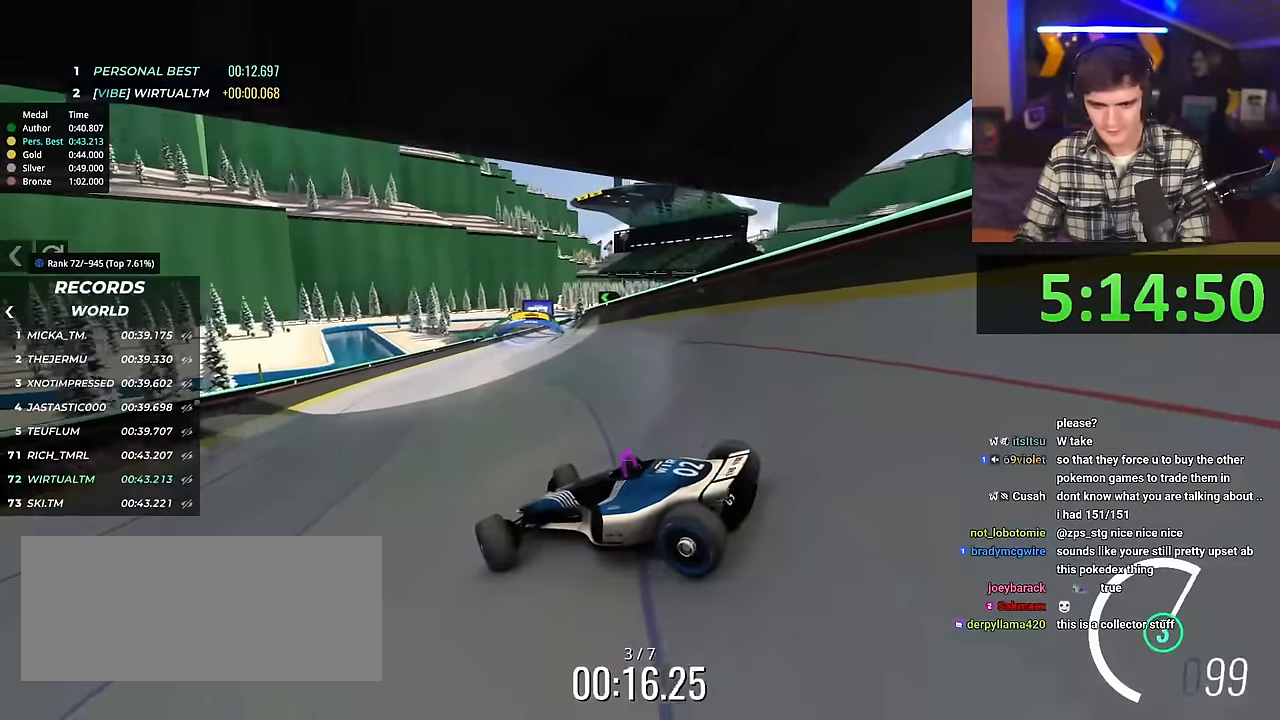
{"keys": ["right", "up"], "events": []}
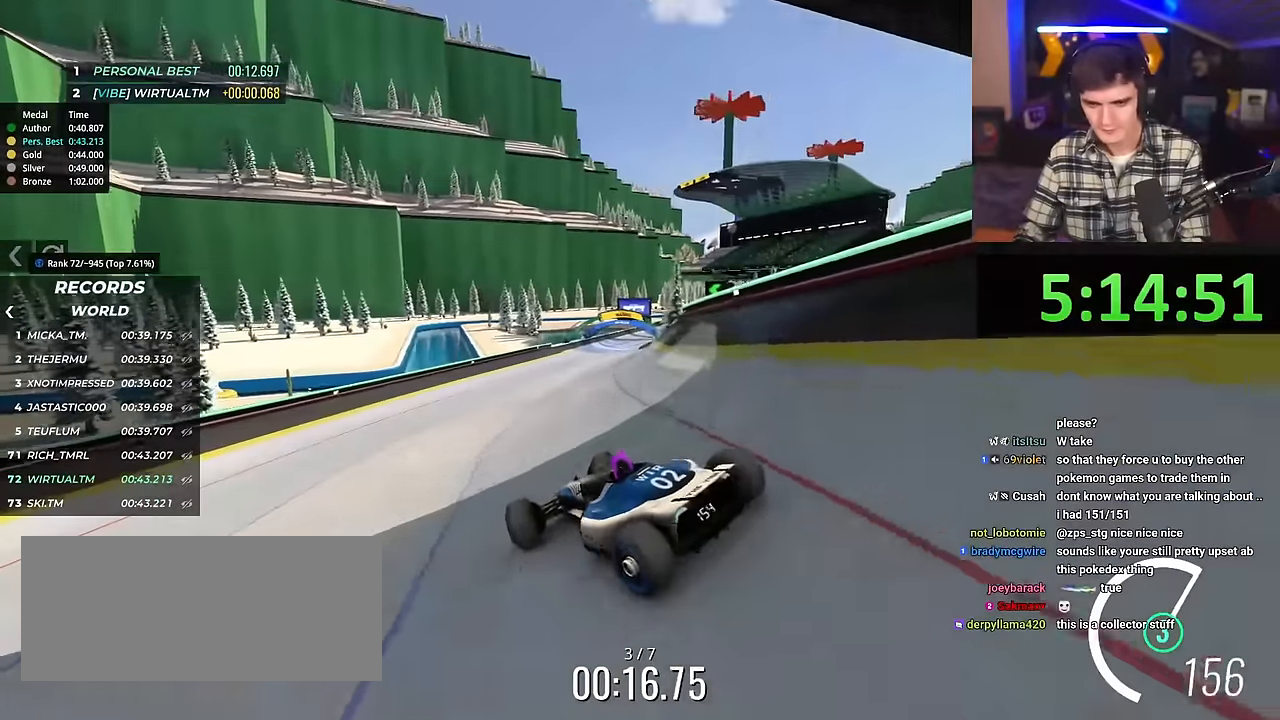
{"keys": ["right", "up"], "events": [[183, "right", "up"], [367, "right", "down"]]}
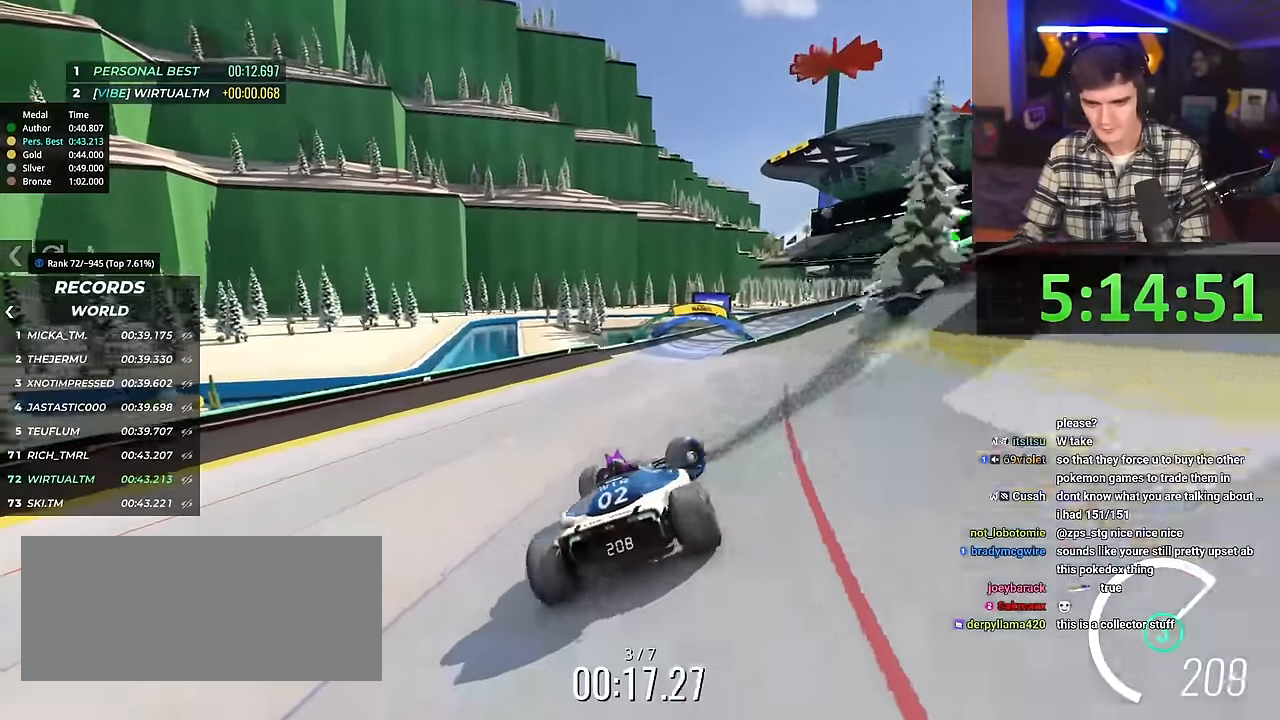
{"keys": ["left", "up"], "events": [[200, "left", "down"], [200, "right", "up"]]}
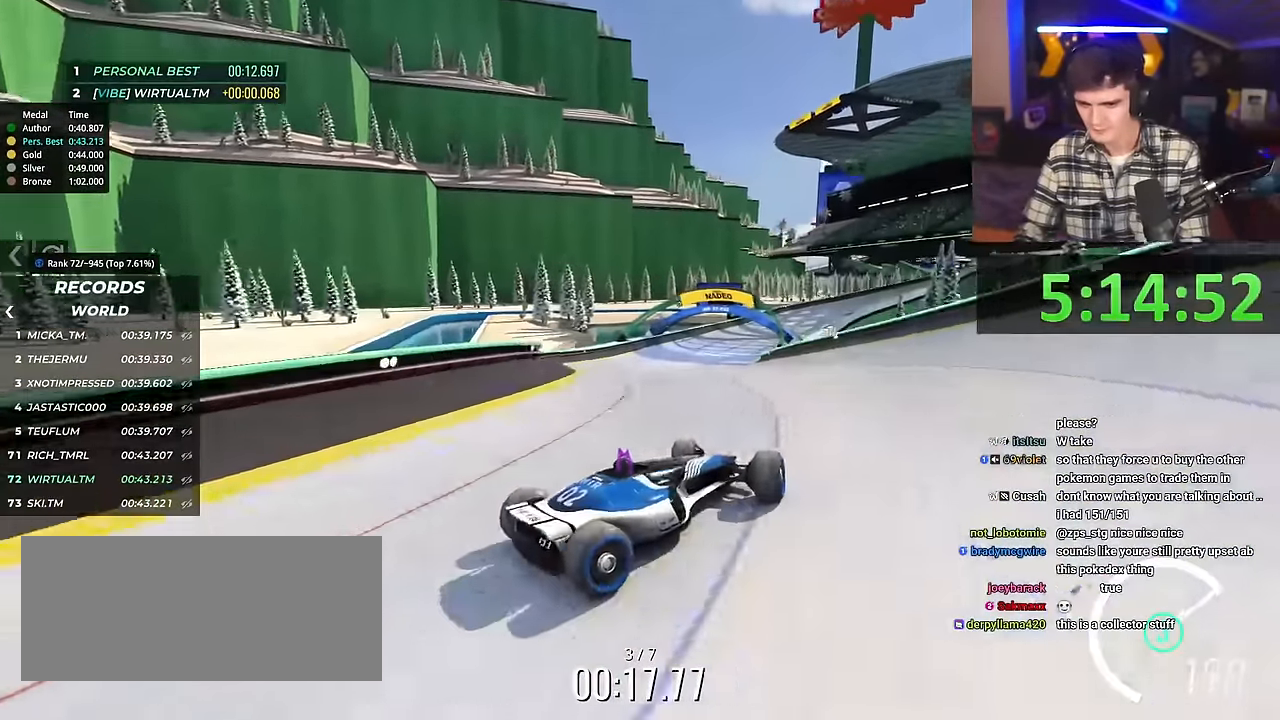
{"keys": ["left"], "events": [[16, "up", "up"], [150, "up", "down"], [250, "up", "up"], [383, "up", "down"], [484, "up", "up"]]}
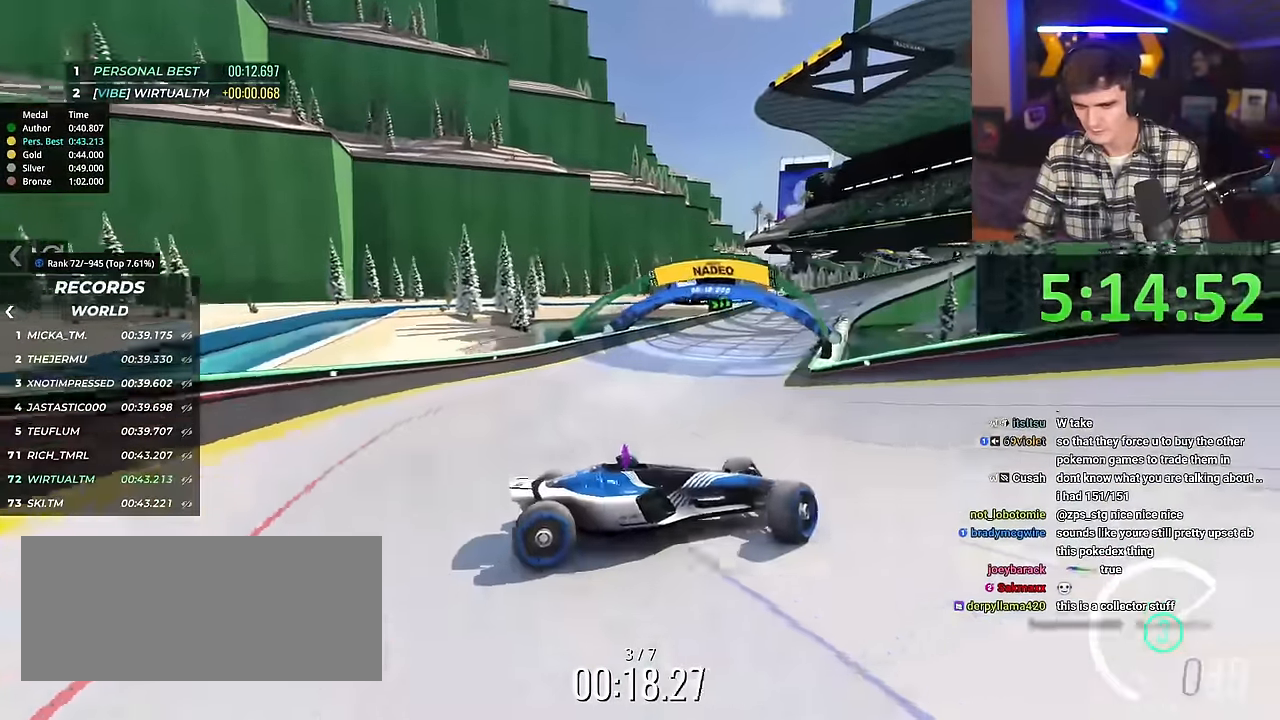
{"keys": ["left", "up"], "events": [[134, "up", "down"], [267, "up", "up"], [367, "up", "down"]]}
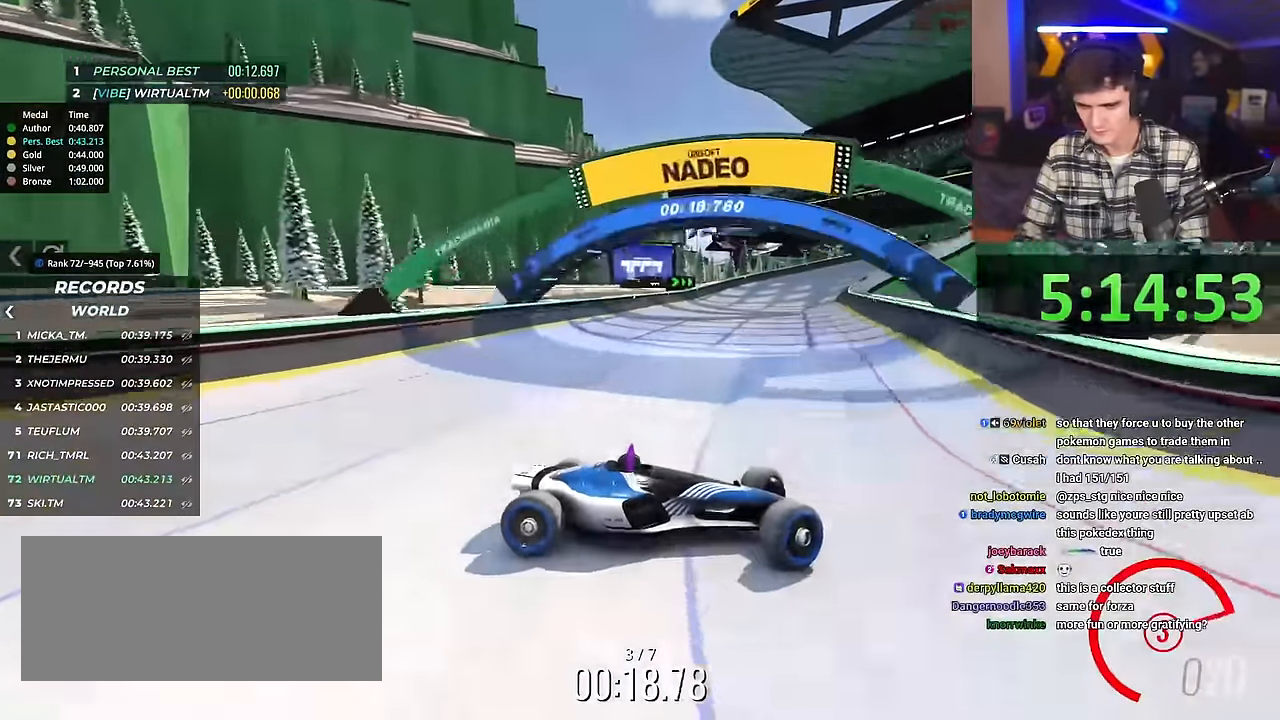
{"keys": ["left", "up"], "events": [[150, "brake", "down"], [200, "brake", "up"]]}
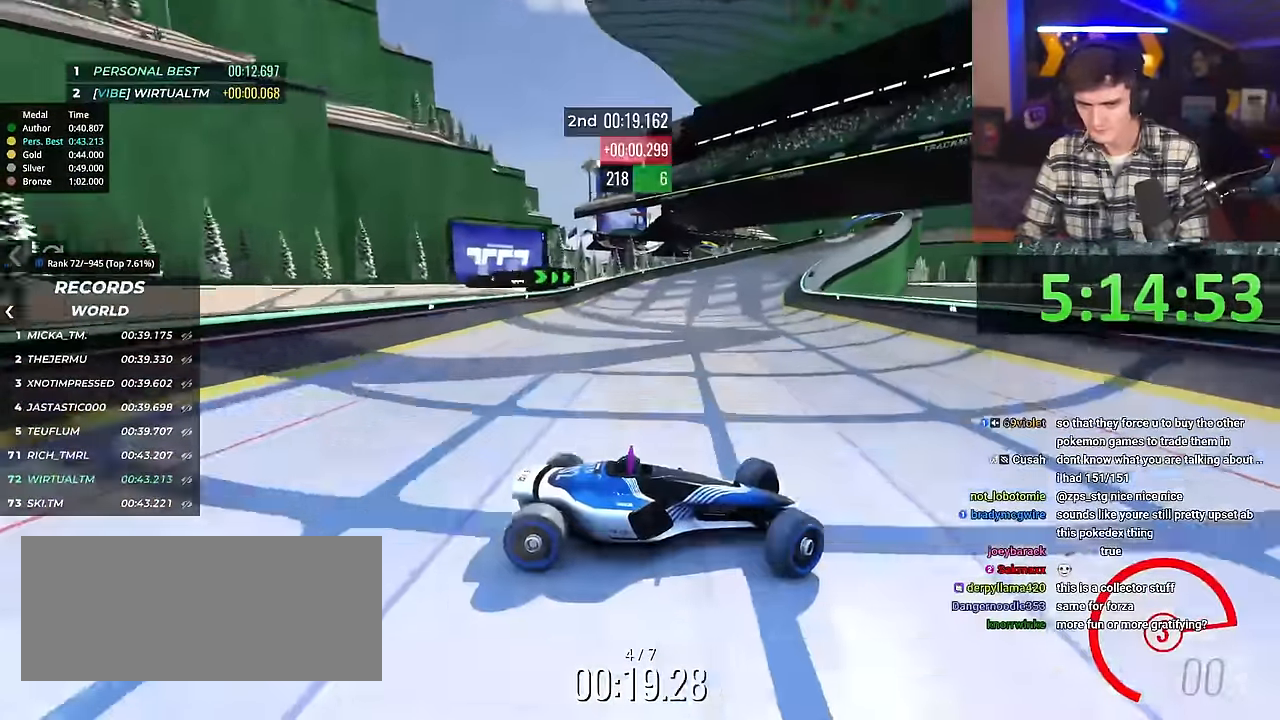
{"keys": ["left", "up"], "events": [[67, "brake", "down"], [117, "brake", "up"]]}
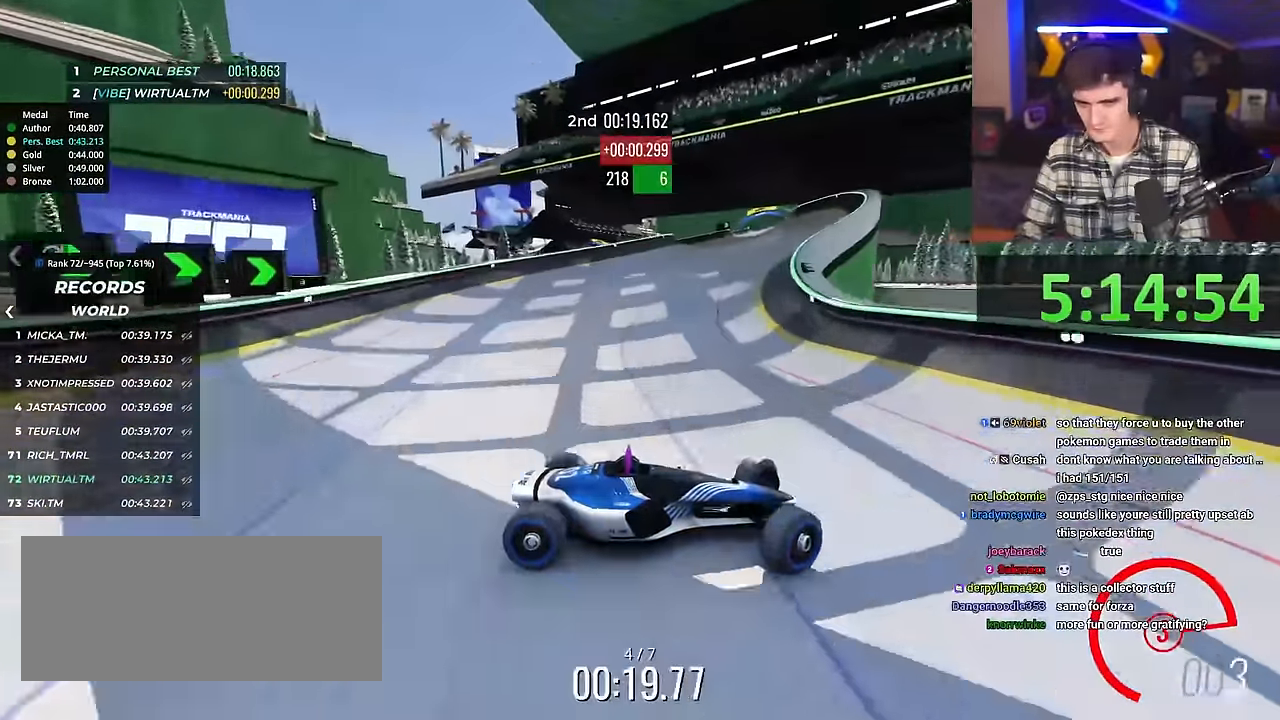
{"keys": ["left", "up"], "events": [[116, "up", "up"], [267, "up", "down"]]}
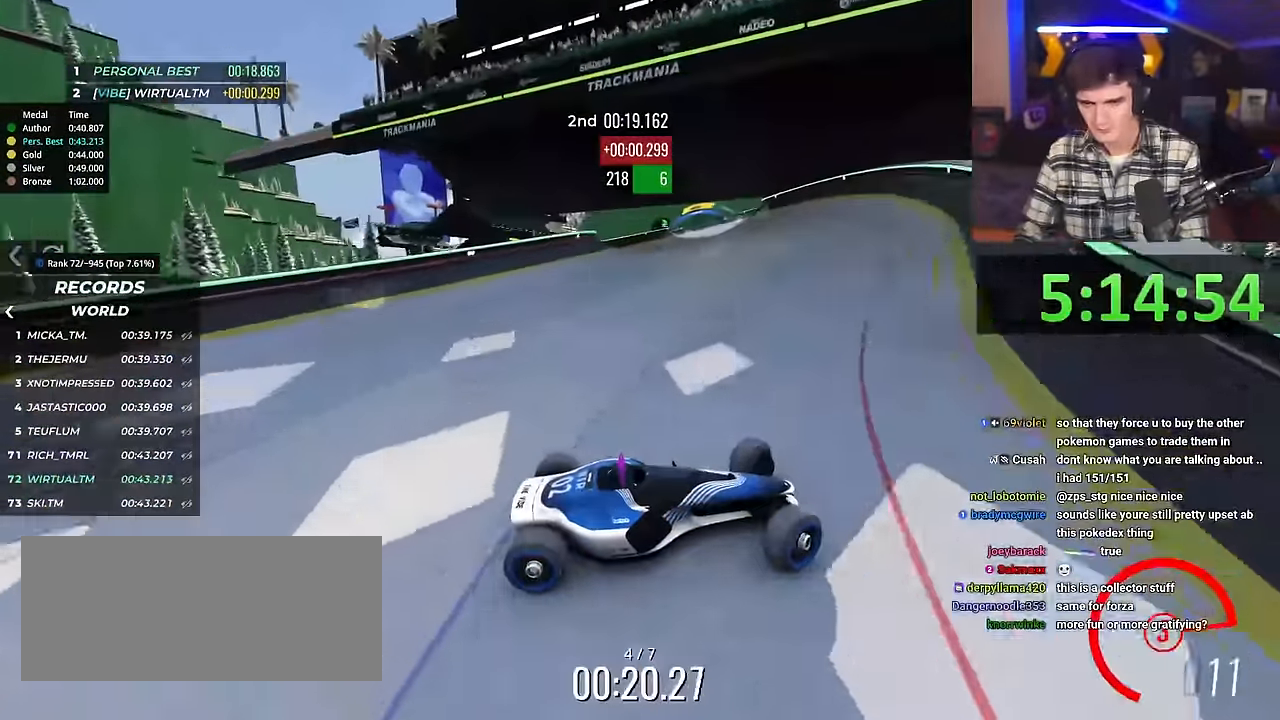
{"keys": ["left", "up"], "events": [[100, "up", "up"], [234, "up", "down"]]}
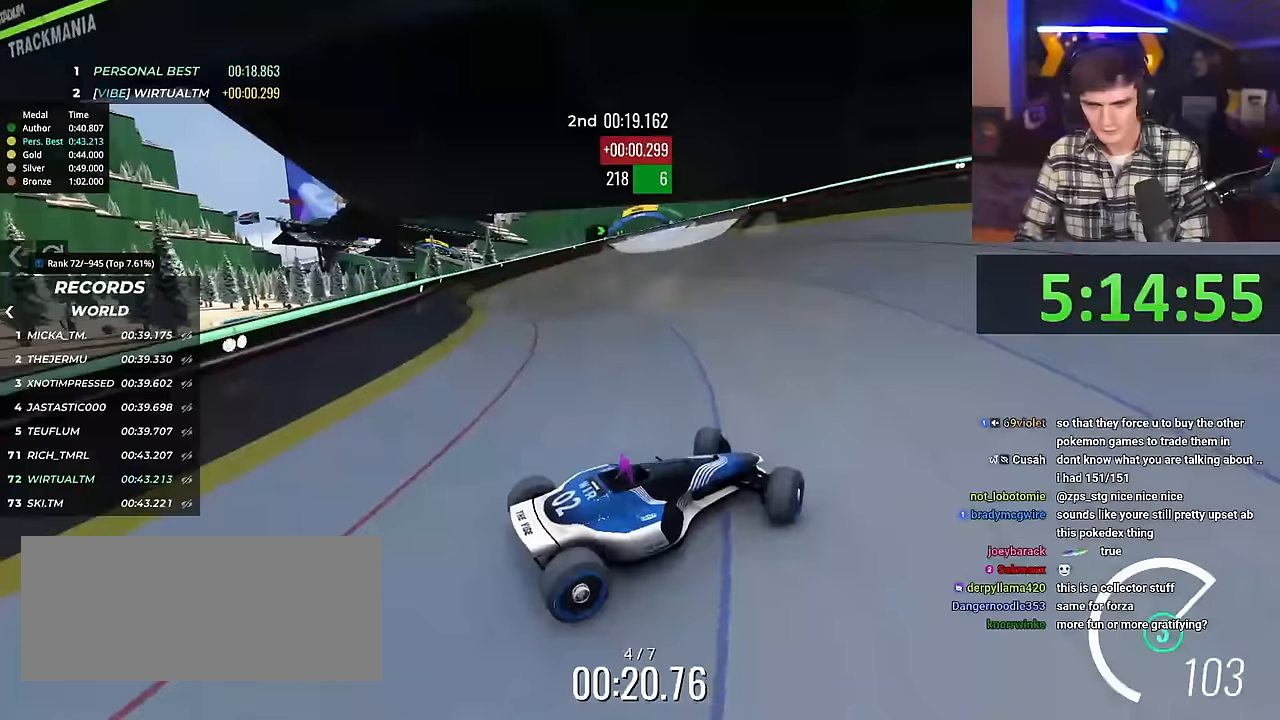
{"keys": ["left", "up"], "events": []}